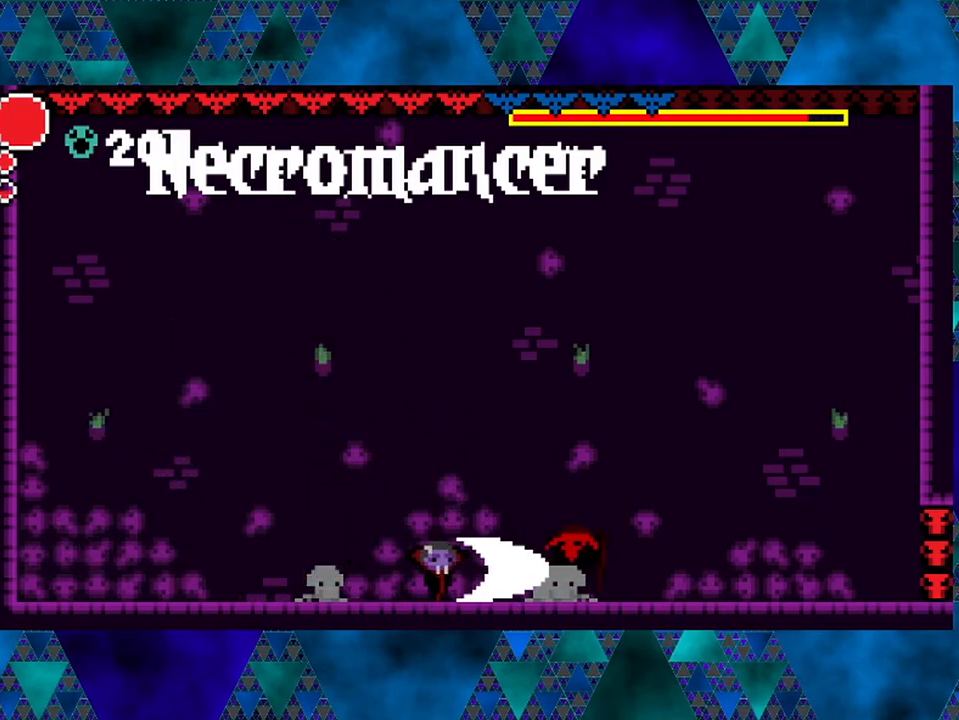
Gameplay with a controller (Nintendo layout); each line is a JSON object with the inputs held at the frame after it. "events" lists button and stick changes between this image and that frame as [ms after this image, input, new state], when the widget could be followed in between. Not read: L3 R3.
{"buttons": ["Y", "DPAD_RIGHT"], "left_stick": "center", "right_stick": "center", "events": [[33, "DPAD_RIGHT", "up"], [117, "Y", "up"], [250, "DPAD_RIGHT", "down"], [450, "Y", "down"]]}
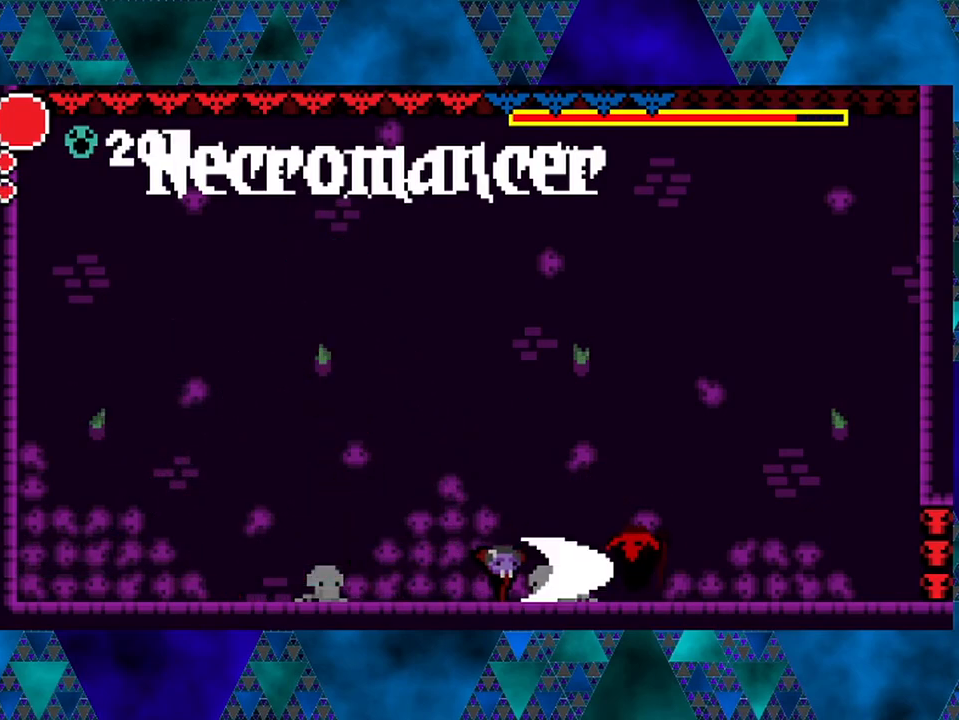
{"buttons": ["Y", "DPAD_RIGHT"], "left_stick": "center", "right_stick": "center", "events": [[17, "DPAD_RIGHT", "up"], [150, "Y", "up"], [300, "DPAD_RIGHT", "down"], [467, "Y", "down"]]}
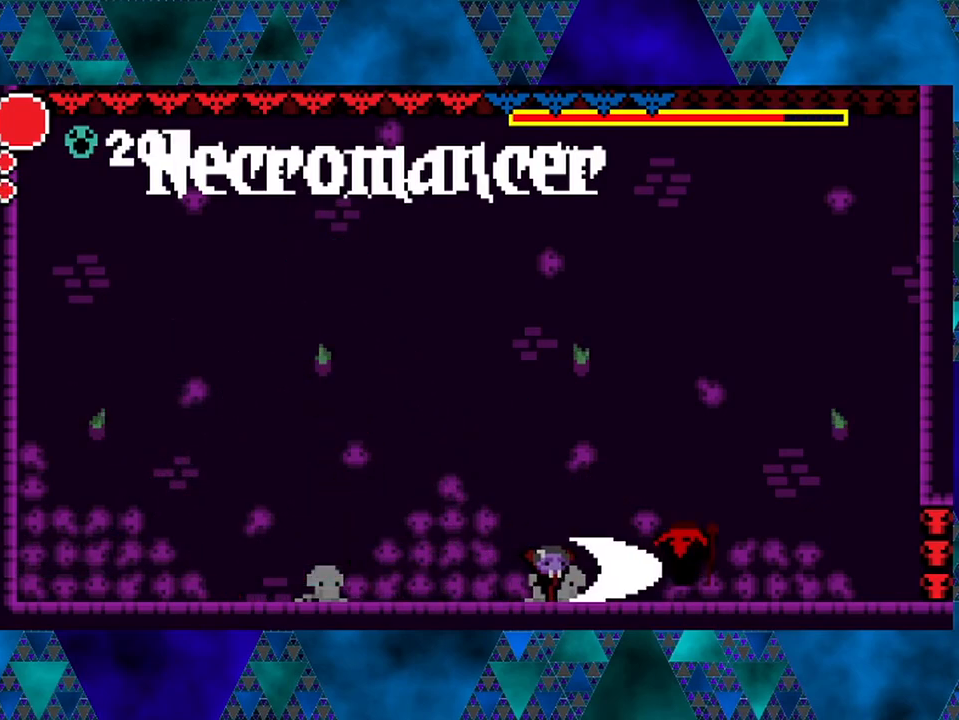
{"buttons": ["DPAD_LEFT"], "left_stick": "center", "right_stick": "center", "events": [[33, "DPAD_RIGHT", "up"], [133, "Y", "up"], [200, "DPAD_LEFT", "down"]]}
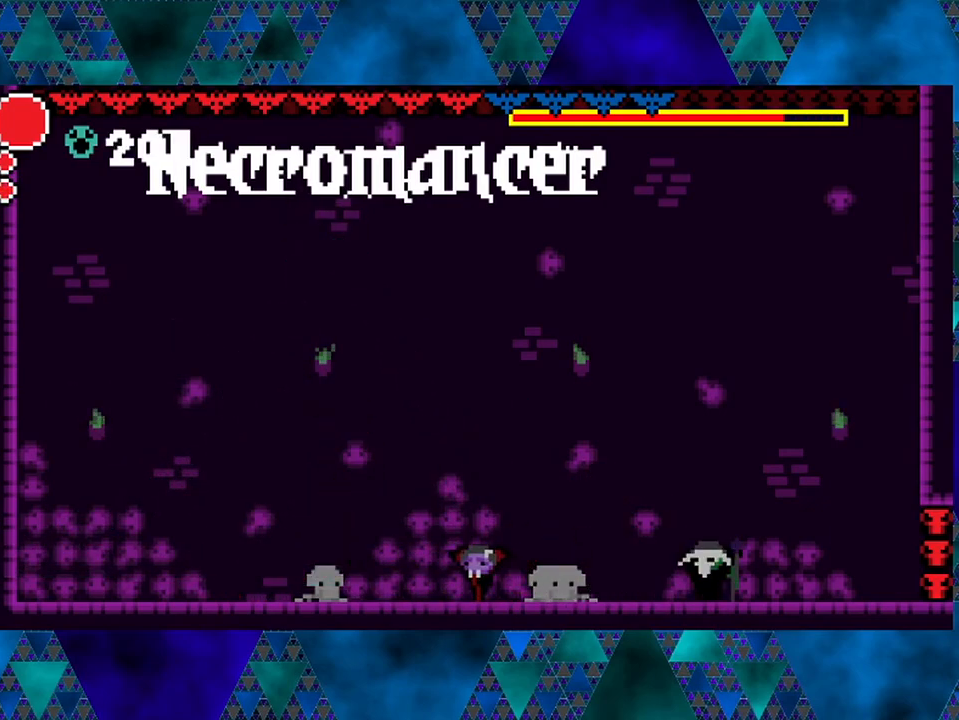
{"buttons": ["B", "DPAD_LEFT"], "left_stick": "center", "right_stick": "center", "events": [[450, "B", "down"]]}
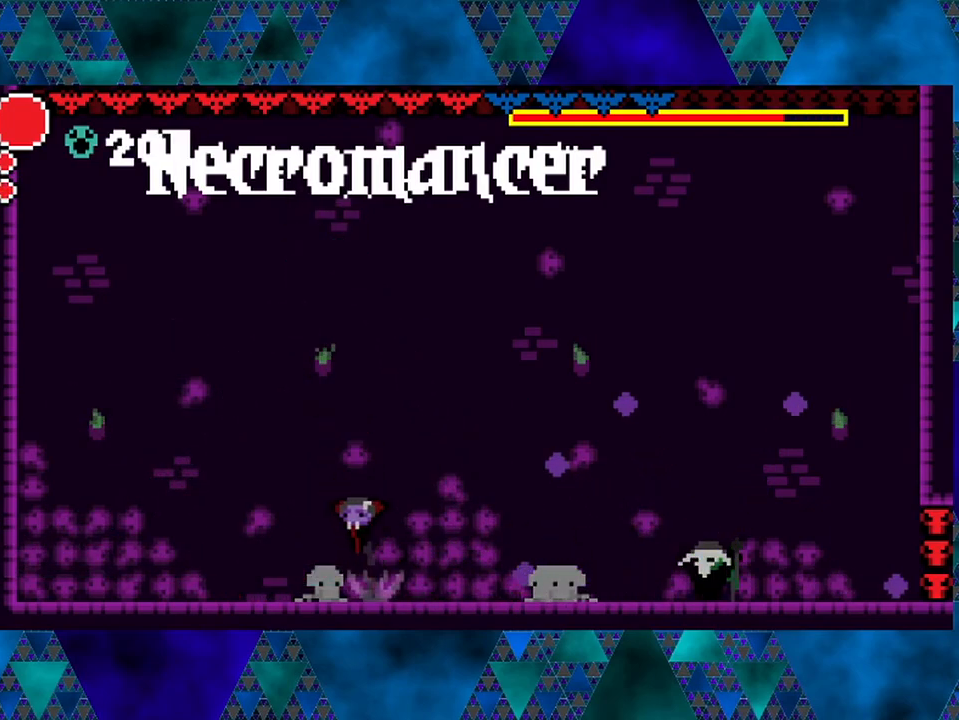
{"buttons": ["DPAD_RIGHT"], "left_stick": "center", "right_stick": "center", "events": [[183, "DPAD_LEFT", "up"], [250, "B", "up"], [333, "DPAD_RIGHT", "down"], [350, "DPAD_UP", "down"], [417, "DPAD_UP", "up"]]}
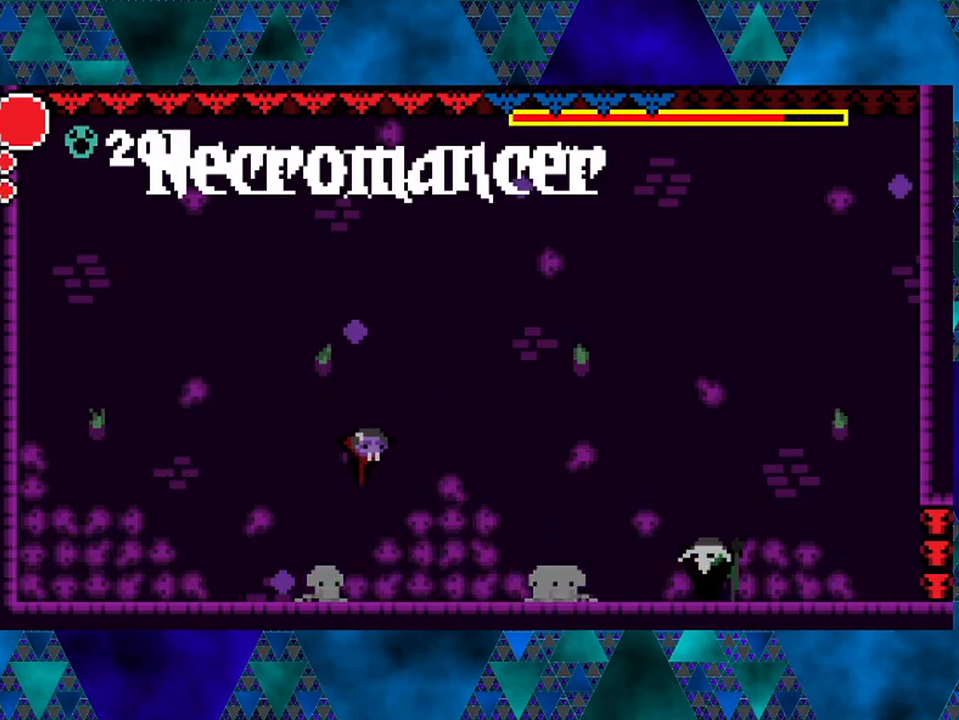
{"buttons": ["DPAD_RIGHT"], "left_stick": "center", "right_stick": "center", "events": [[17, "DPAD_RIGHT", "up"], [267, "DPAD_RIGHT", "down"]]}
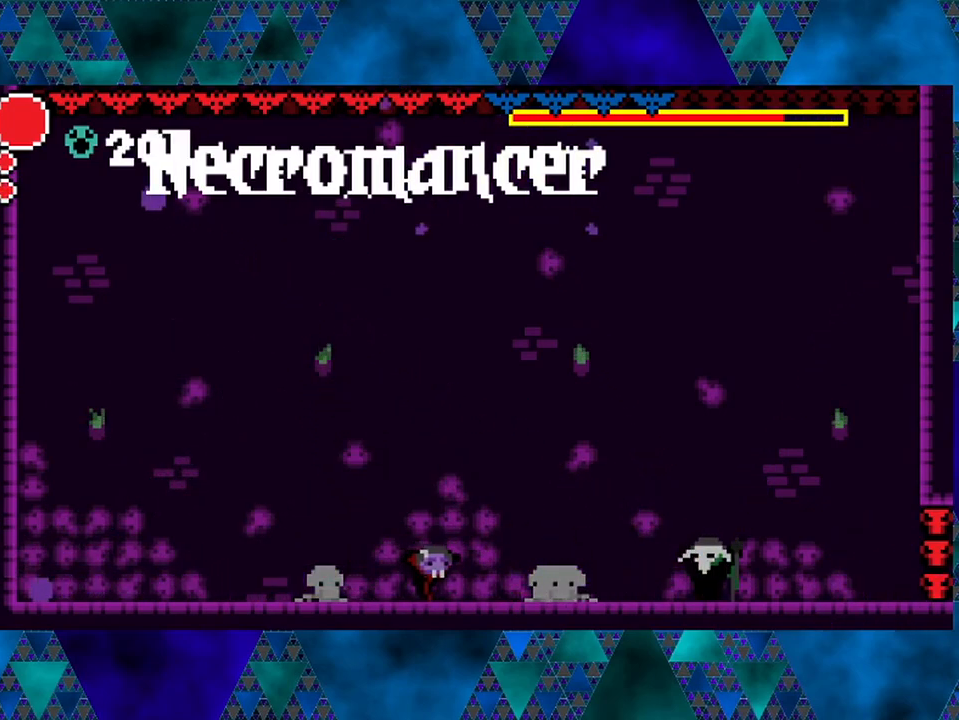
{"buttons": ["DPAD_LEFT"], "left_stick": "center", "right_stick": "center", "events": [[133, "DPAD_RIGHT", "up"], [333, "DPAD_LEFT", "down"]]}
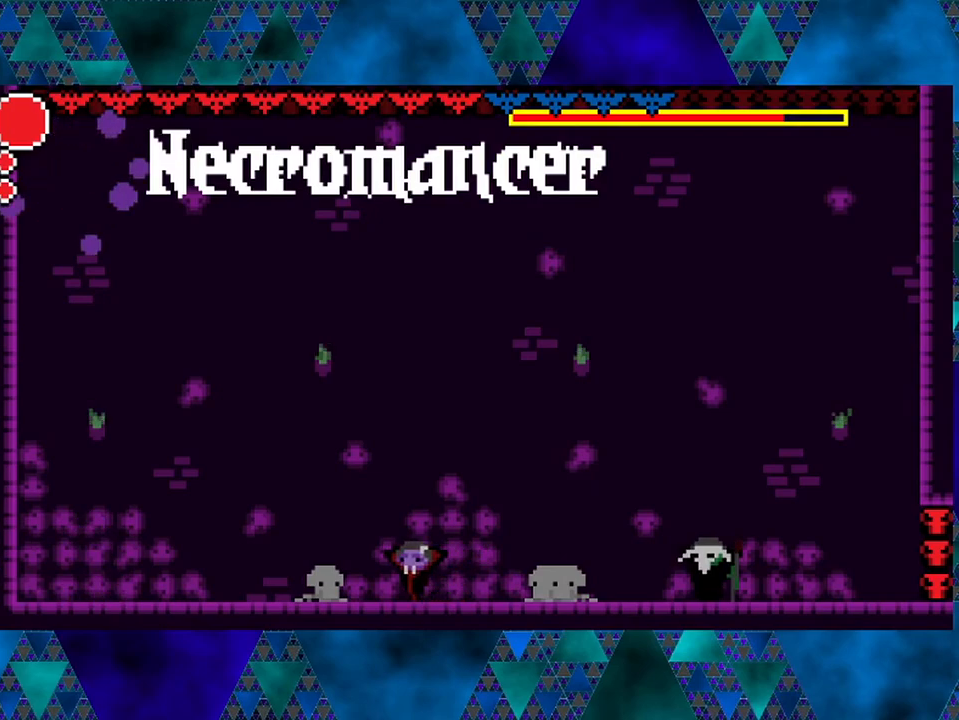
{"buttons": [], "left_stick": "center", "right_stick": "center", "events": [[133, "DPAD_LEFT", "up"], [217, "DPAD_RIGHT", "down"], [300, "DPAD_RIGHT", "up"]]}
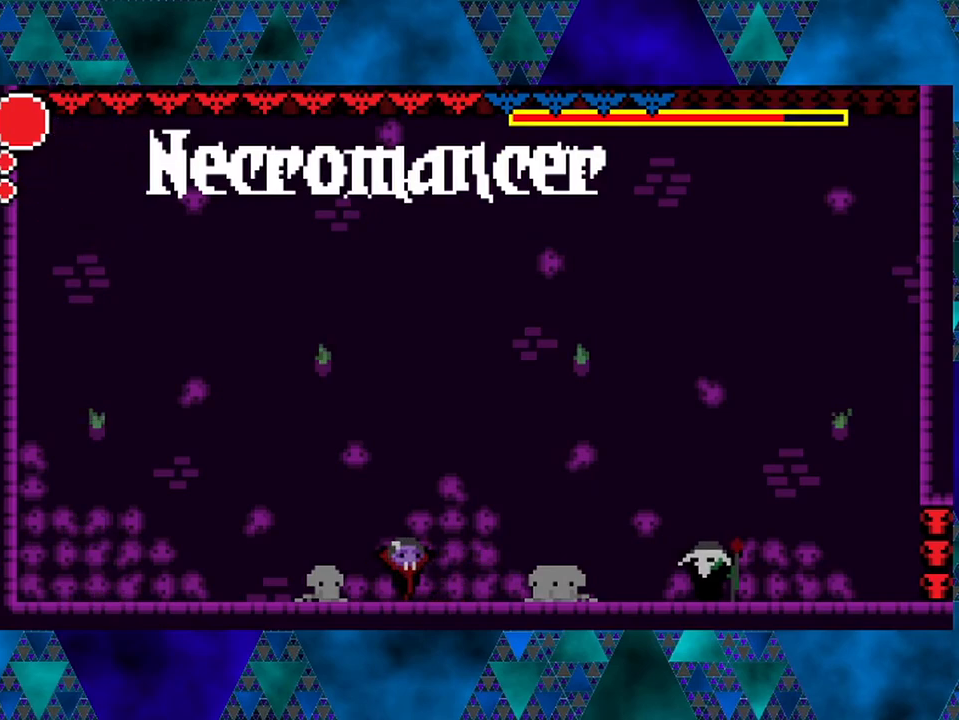
{"buttons": ["B"], "left_stick": "center", "right_stick": "center", "events": [[450, "B", "down"]]}
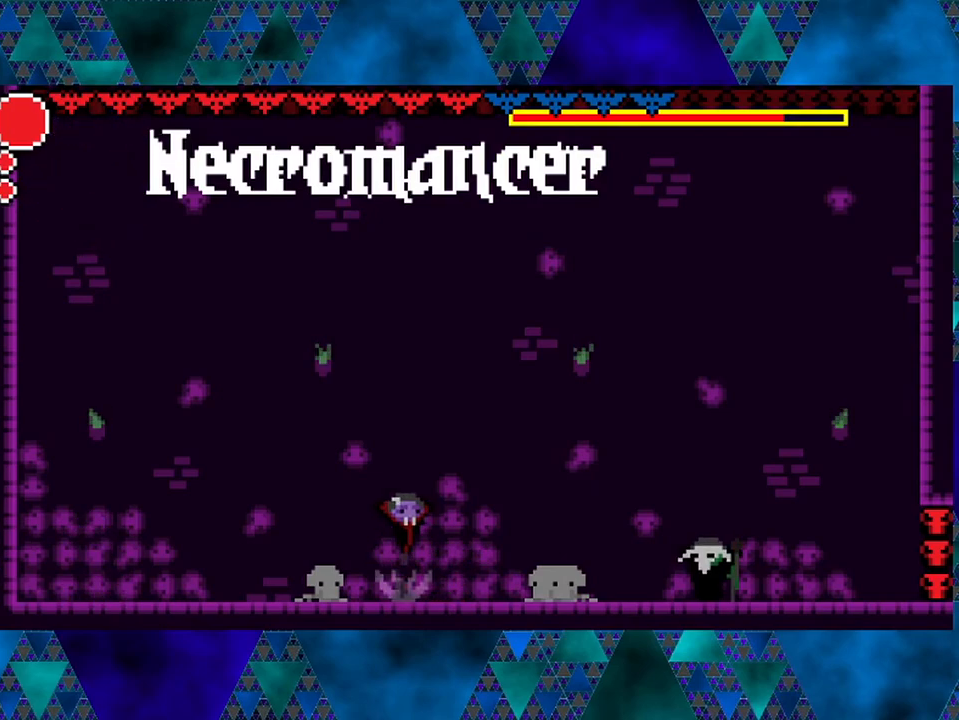
{"buttons": ["B", "DPAD_RIGHT"], "left_stick": "center", "right_stick": "center", "events": [[333, "B", "up"], [433, "DPAD_RIGHT", "down"], [467, "B", "down"]]}
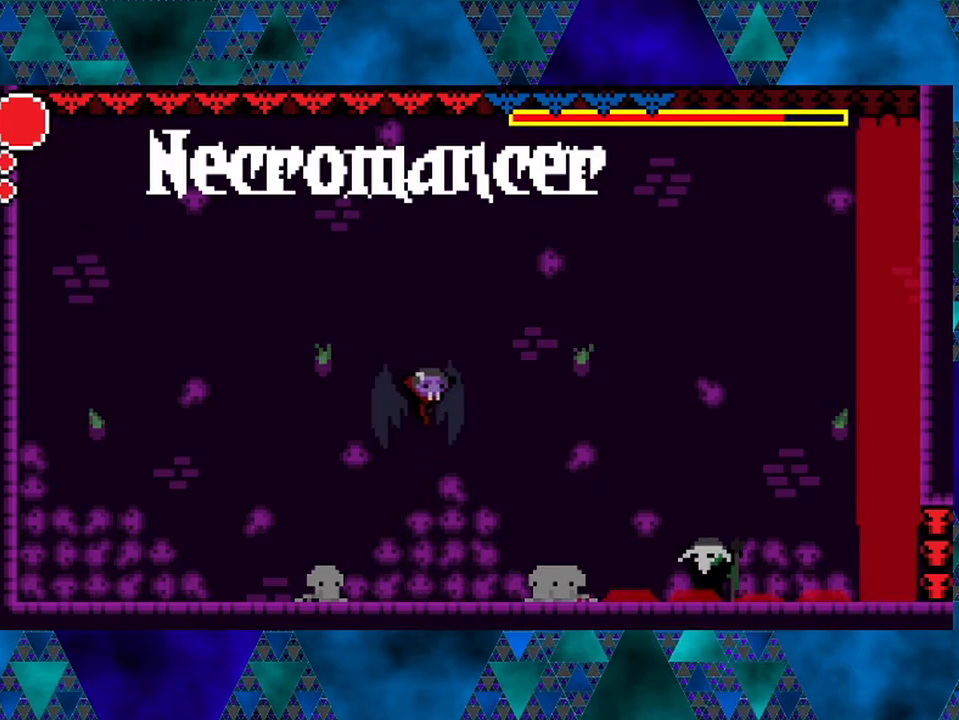
{"buttons": ["DPAD_LEFT"], "left_stick": "center", "right_stick": "center", "events": [[50, "DPAD_RIGHT", "up"], [83, "DPAD_LEFT", "down"], [133, "B", "up"]]}
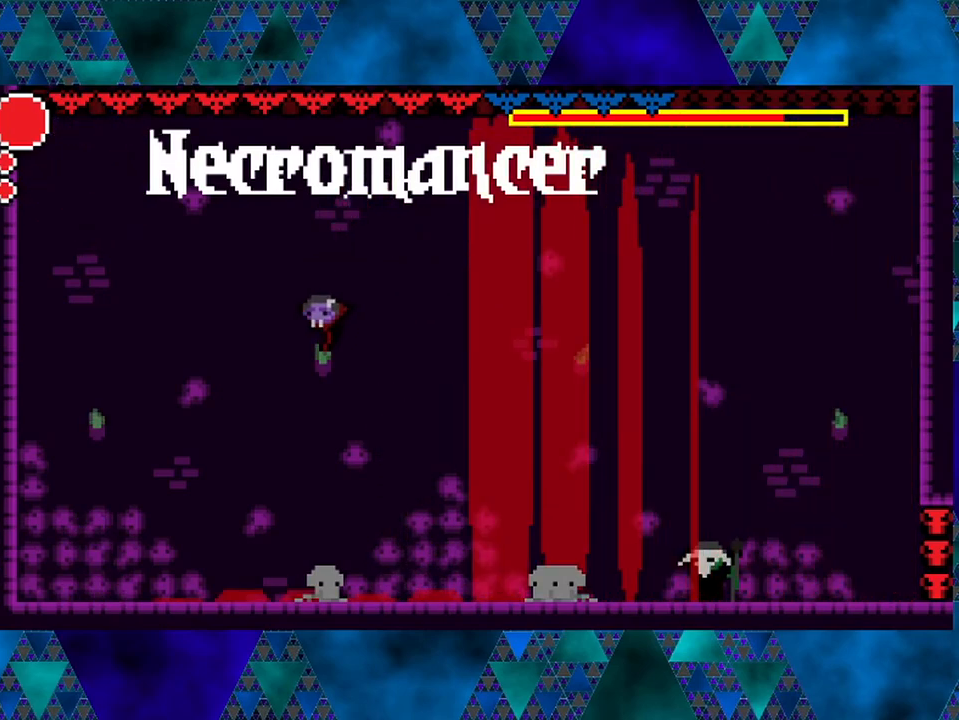
{"buttons": ["DPAD_LEFT"], "left_stick": "center", "right_stick": "center", "events": [[50, "DPAD_UP", "down"], [67, "DPAD_LEFT", "up"], [67, "DPAD_RIGHT", "down"], [67, "R2", "down"], [100, "DPAD_UP", "up"], [133, "DPAD_UP", "down"], [183, "DPAD_UP", "up"], [400, "DPAD_RIGHT", "up"], [450, "DPAD_LEFT", "down"], [450, "R2", "up"]]}
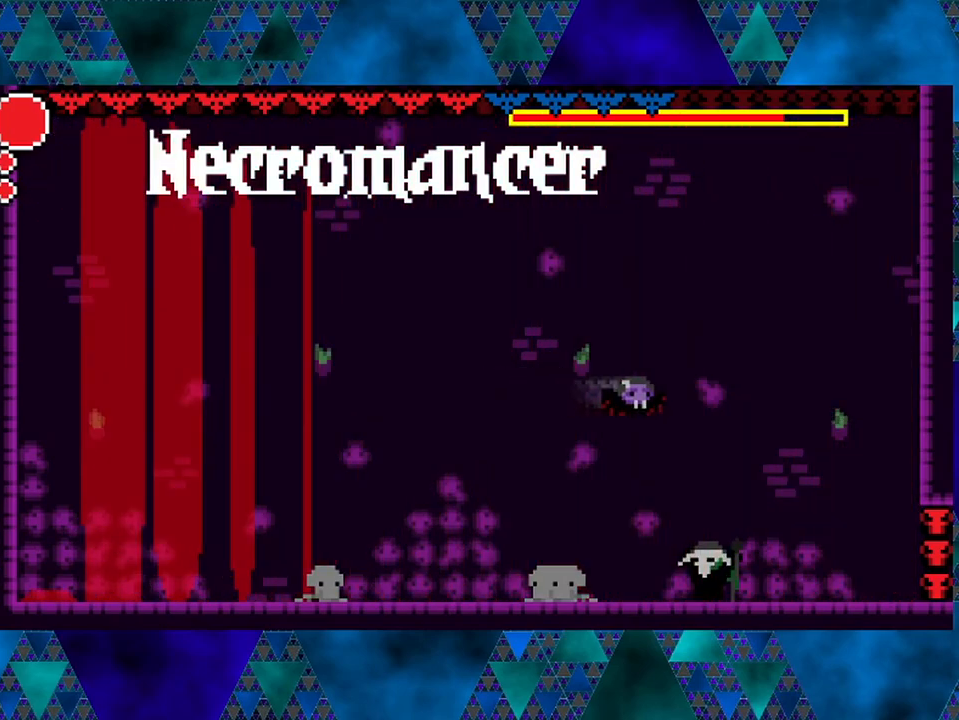
{"buttons": ["DPAD_RIGHT"], "left_stick": "center", "right_stick": "center", "events": [[450, "DPAD_LEFT", "up"], [483, "DPAD_RIGHT", "down"]]}
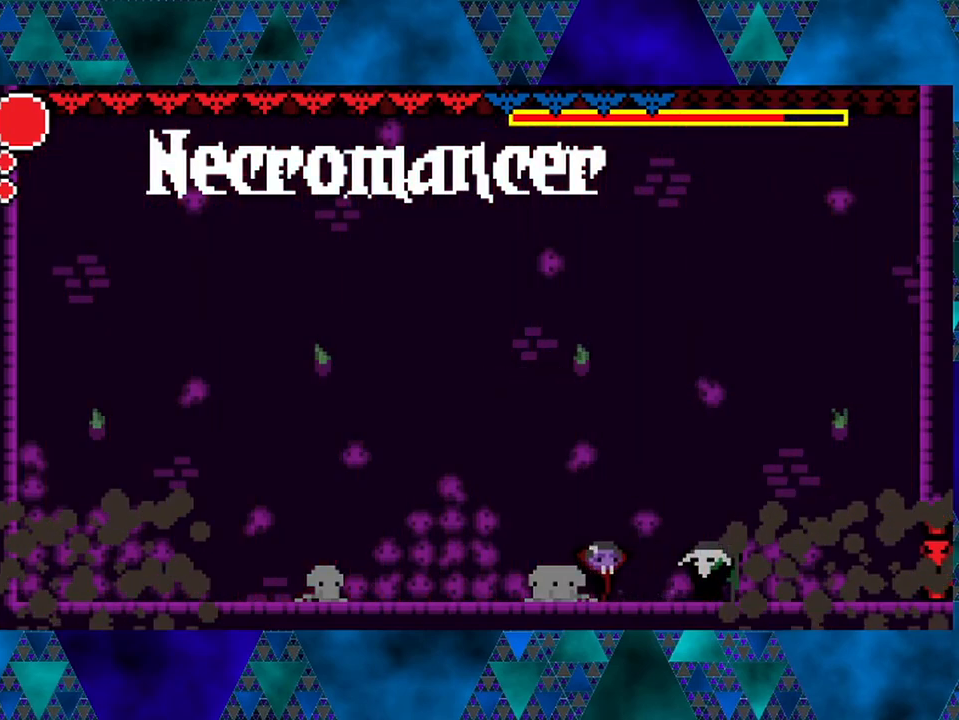
{"buttons": ["B"], "left_stick": "center", "right_stick": "center", "events": [[50, "Y", "down"], [100, "DPAD_RIGHT", "up"], [217, "Y", "up"], [267, "B", "down"], [267, "DPAD_LEFT", "down"], [467, "DPAD_LEFT", "up"]]}
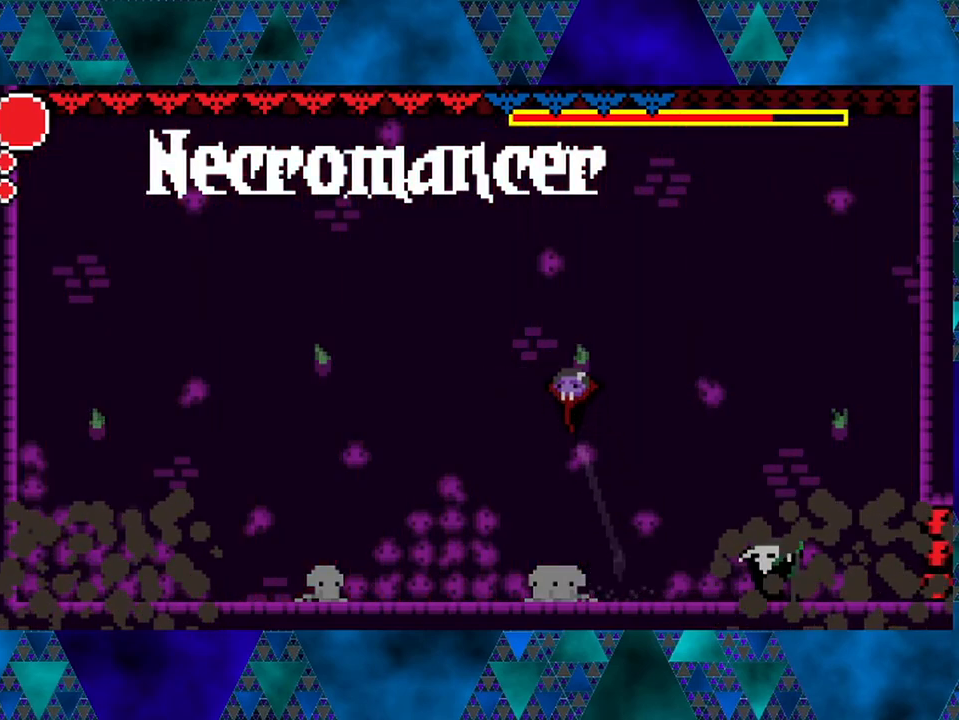
{"buttons": ["Y", "DPAD_RIGHT"], "left_stick": "center", "right_stick": "center", "events": [[50, "B", "up"], [67, "DPAD_RIGHT", "down"], [450, "Y", "down"]]}
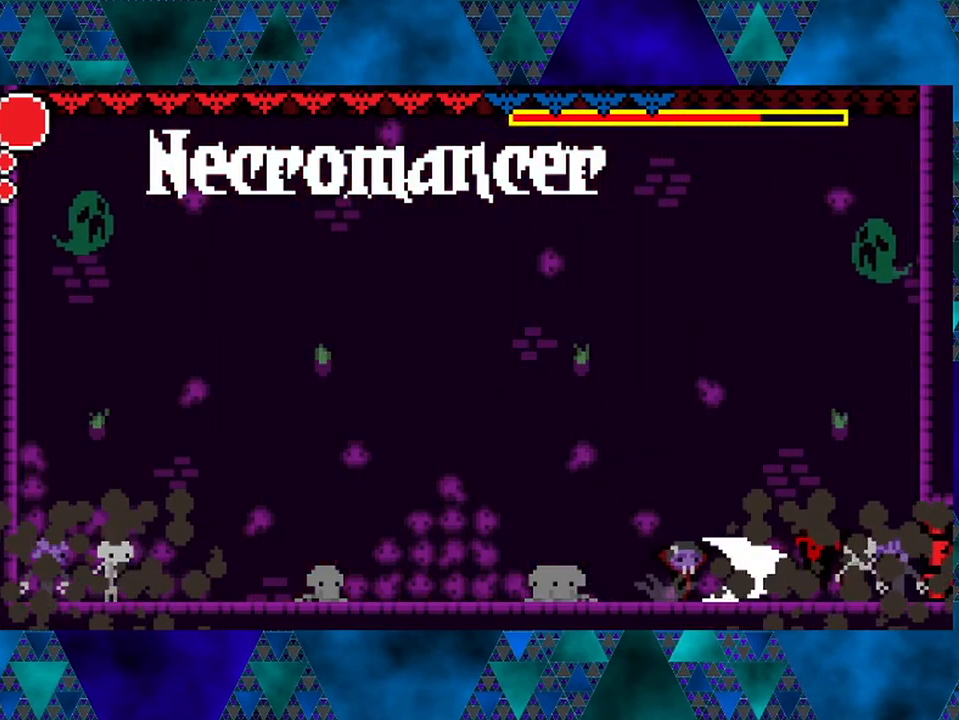
{"buttons": ["DPAD_LEFT"], "left_stick": "center", "right_stick": "center", "events": [[67, "DPAD_RIGHT", "up"], [167, "Y", "up"], [217, "DPAD_LEFT", "down"]]}
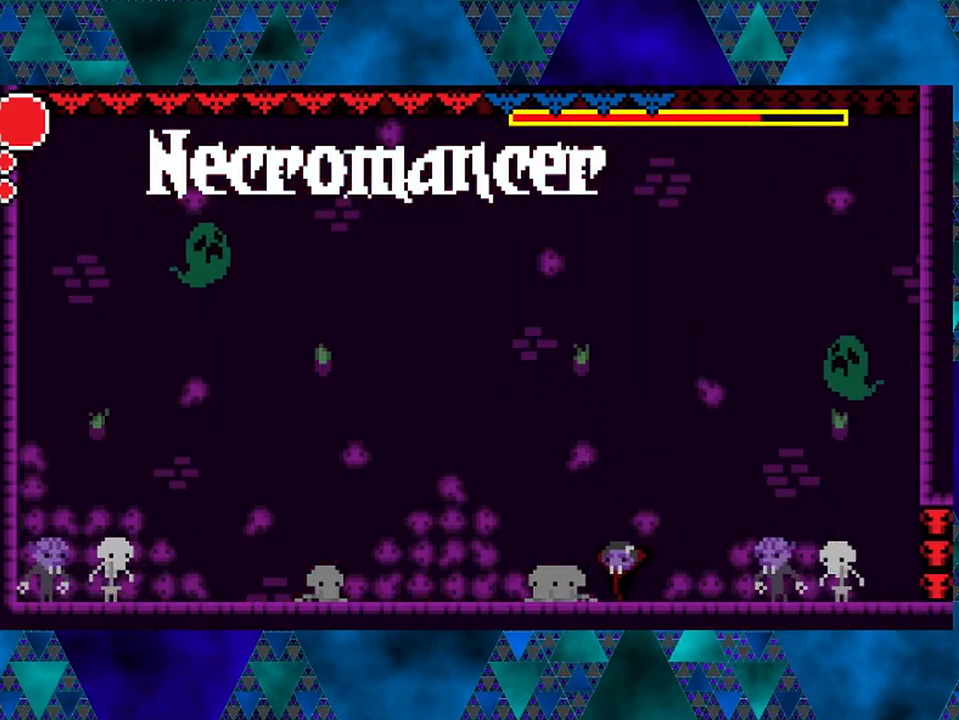
{"buttons": ["DPAD_LEFT"], "left_stick": "center", "right_stick": "center", "events": [[83, "DPAD_UP", "down"], [117, "DPAD_LEFT", "up"], [117, "DPAD_RIGHT", "down"], [117, "DPAD_UP", "up"], [250, "Y", "down"], [283, "DPAD_RIGHT", "up"], [417, "DPAD_LEFT", "down"], [450, "Y", "up"]]}
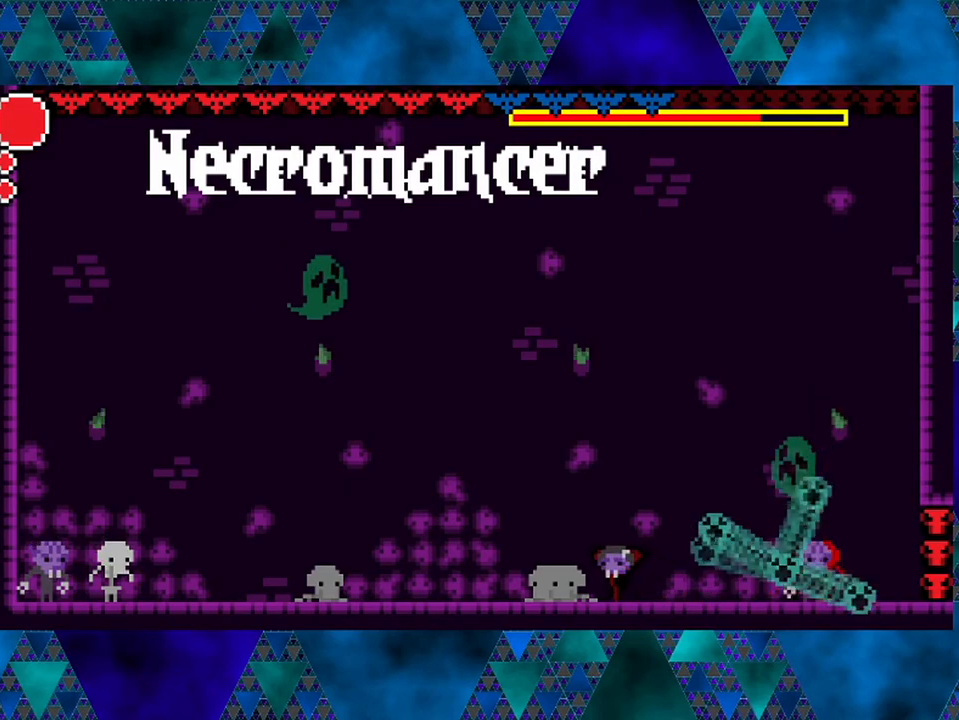
{"buttons": ["DPAD_LEFT"], "left_stick": "center", "right_stick": "center", "events": [[133, "DPAD_UP", "down"], [167, "DPAD_LEFT", "up"], [167, "DPAD_RIGHT", "down"], [167, "DPAD_UP", "up"], [250, "DPAD_RIGHT", "up"], [250, "Y", "down"], [367, "Y", "up"], [400, "DPAD_LEFT", "down"]]}
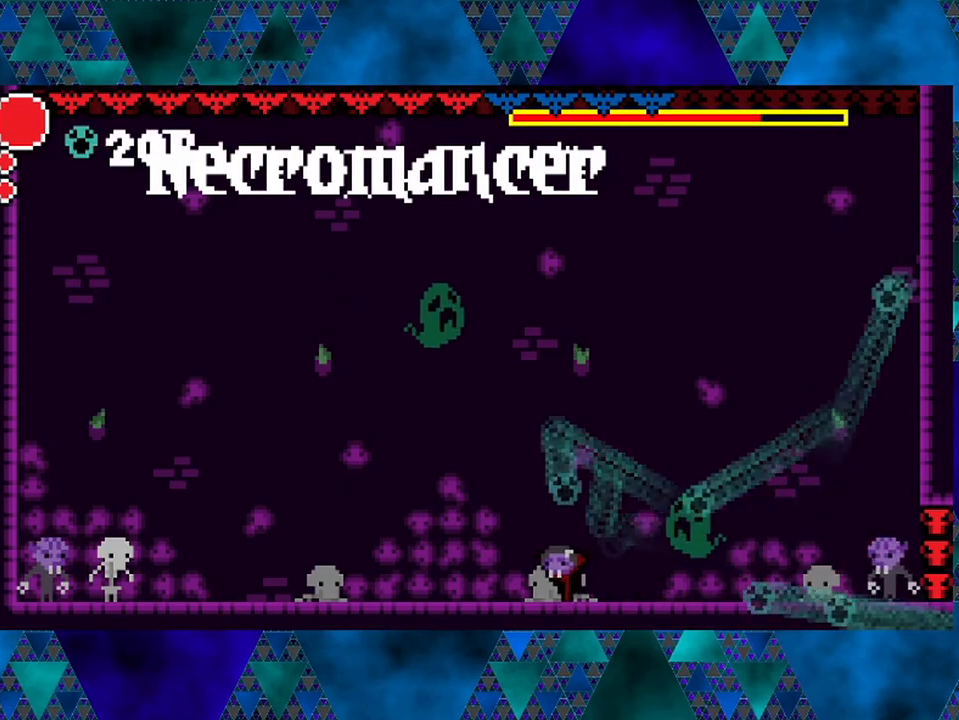
{"buttons": ["DPAD_RIGHT"], "left_stick": "center", "right_stick": "center", "events": [[467, "DPAD_LEFT", "up"], [467, "DPAD_UP", "down"], [500, "DPAD_RIGHT", "down"], [500, "DPAD_UP", "up"]]}
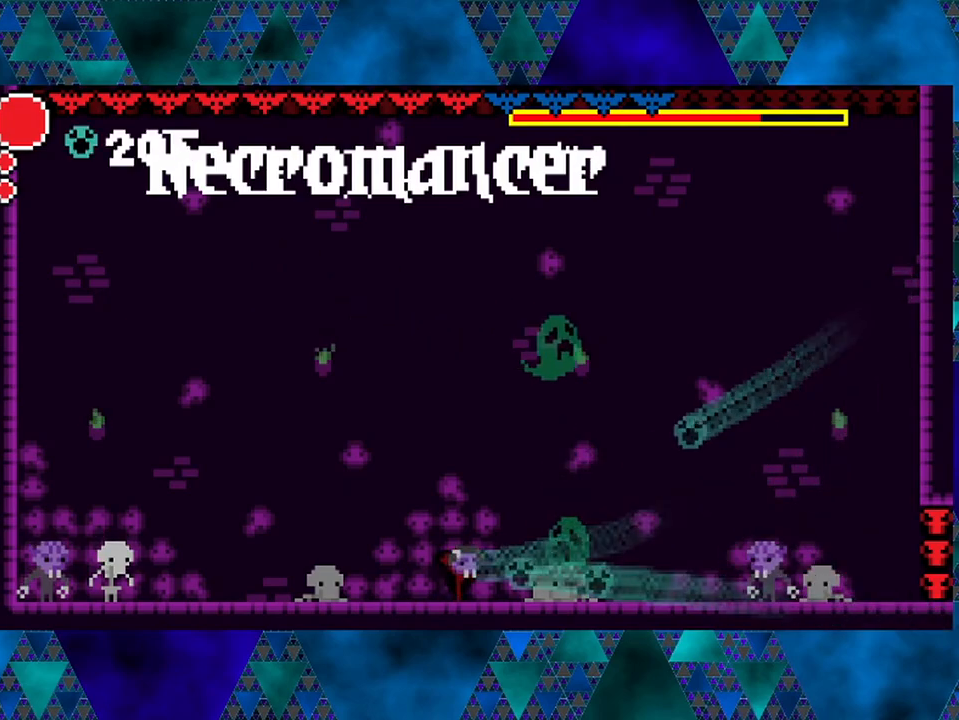
{"buttons": ["DPAD_LEFT"], "left_stick": "center", "right_stick": "center", "events": [[117, "DPAD_RIGHT", "up"], [233, "DPAD_LEFT", "down"]]}
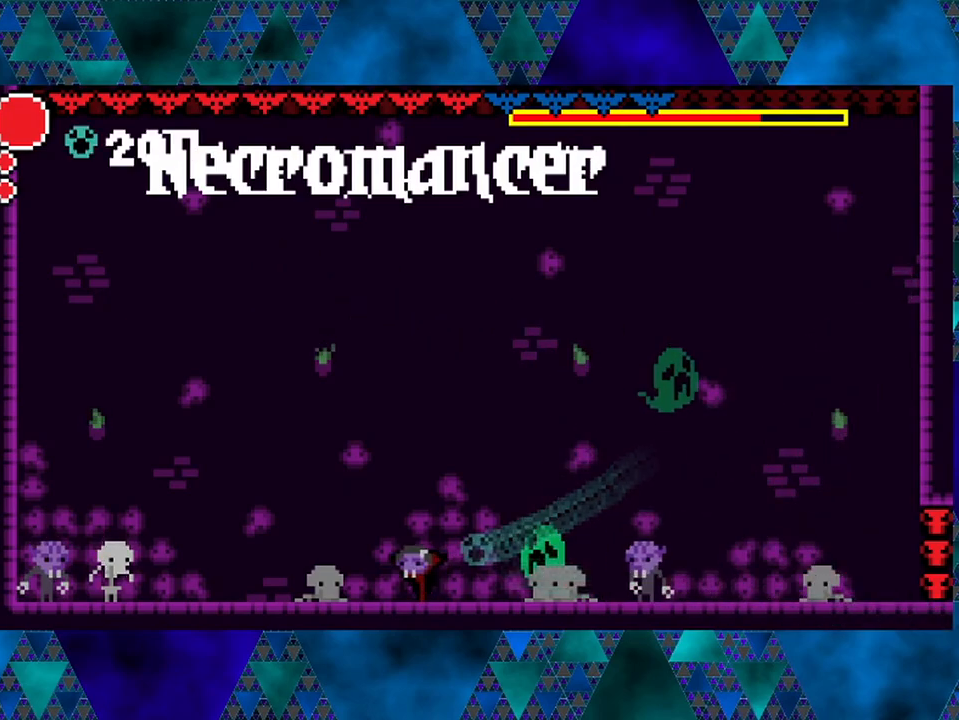
{"buttons": ["DPAD_RIGHT"], "left_stick": "center", "right_stick": "center", "events": [[50, "DPAD_LEFT", "up"], [83, "DPAD_RIGHT", "down"], [100, "Y", "down"], [133, "DPAD_RIGHT", "up"], [233, "Y", "up"], [500, "DPAD_RIGHT", "down"]]}
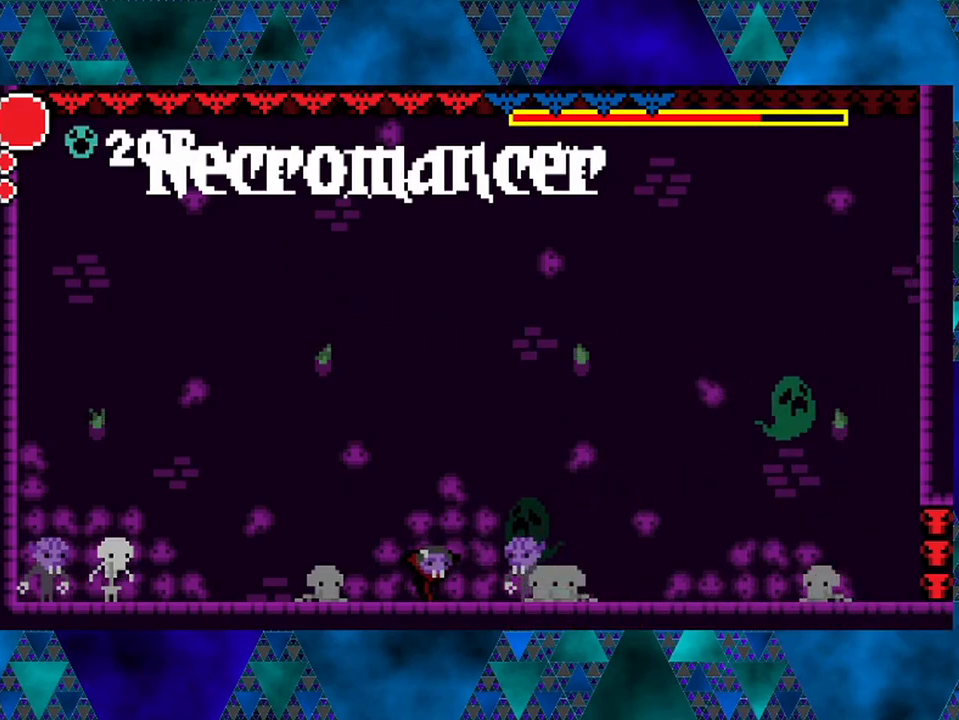
{"buttons": ["DPAD_LEFT"], "left_stick": "center", "right_stick": "center", "events": [[50, "DPAD_RIGHT", "up"], [83, "Y", "down"], [217, "DPAD_LEFT", "down"], [233, "Y", "up"]]}
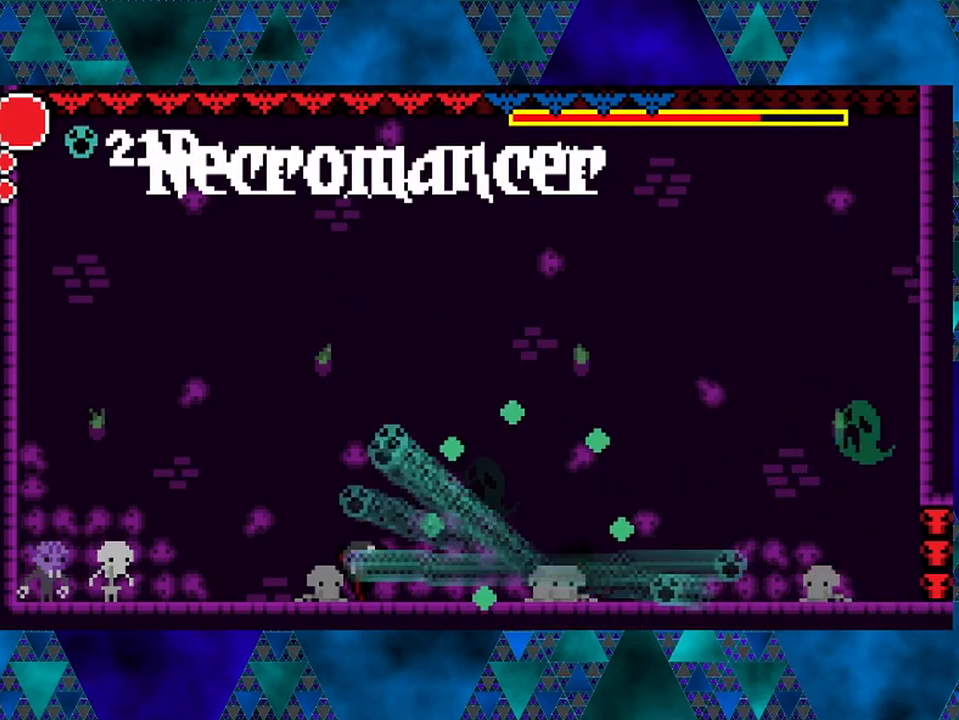
{"buttons": [], "left_stick": "center", "right_stick": "center", "events": [[500, "DPAD_LEFT", "up"]]}
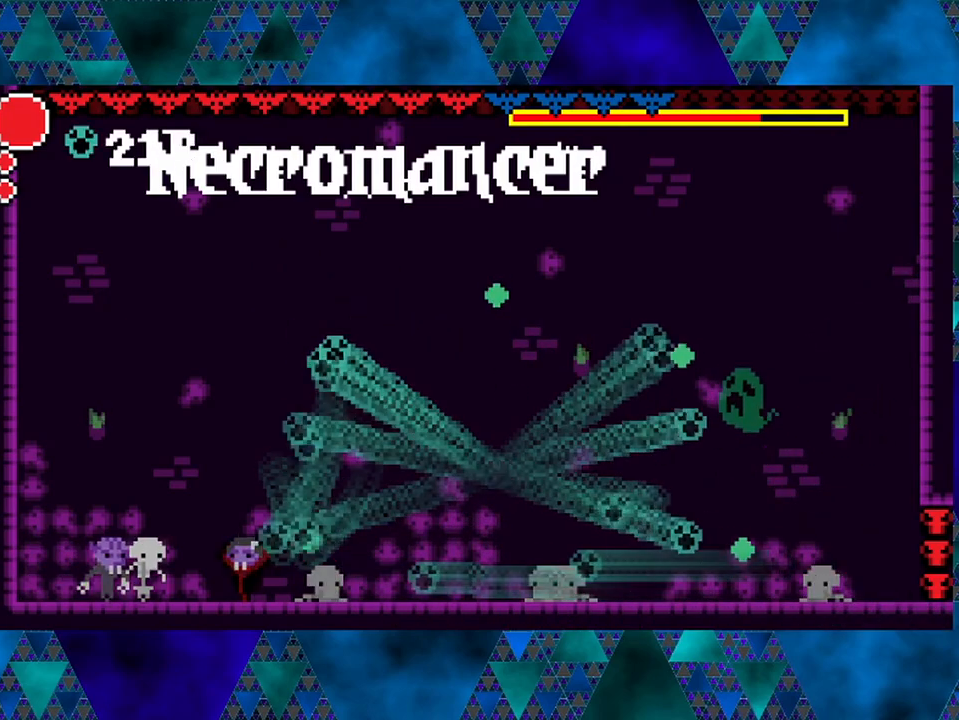
{"buttons": ["B", "DPAD_RIGHT"], "left_stick": "center", "right_stick": "center", "events": [[17, "DPAD_RIGHT", "down"], [50, "Y", "down"], [83, "DPAD_RIGHT", "up"], [183, "Y", "up"], [217, "DPAD_RIGHT", "down"], [483, "B", "down"]]}
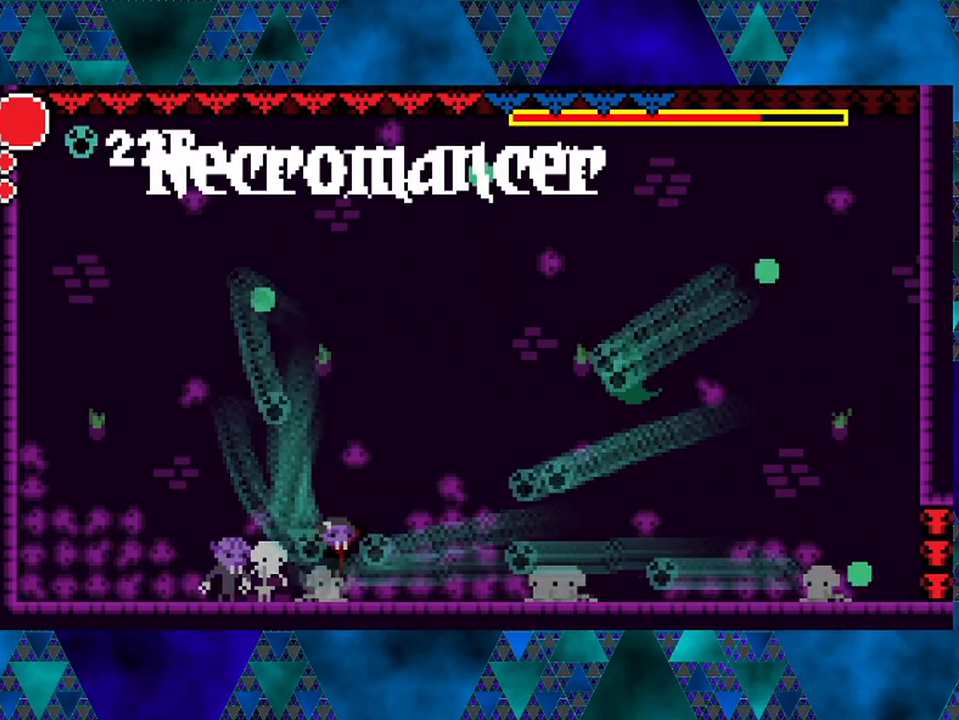
{"buttons": ["DPAD_LEFT"], "left_stick": "center", "right_stick": "center", "events": [[133, "DPAD_RIGHT", "up"], [183, "DPAD_LEFT", "down"], [450, "B", "up"]]}
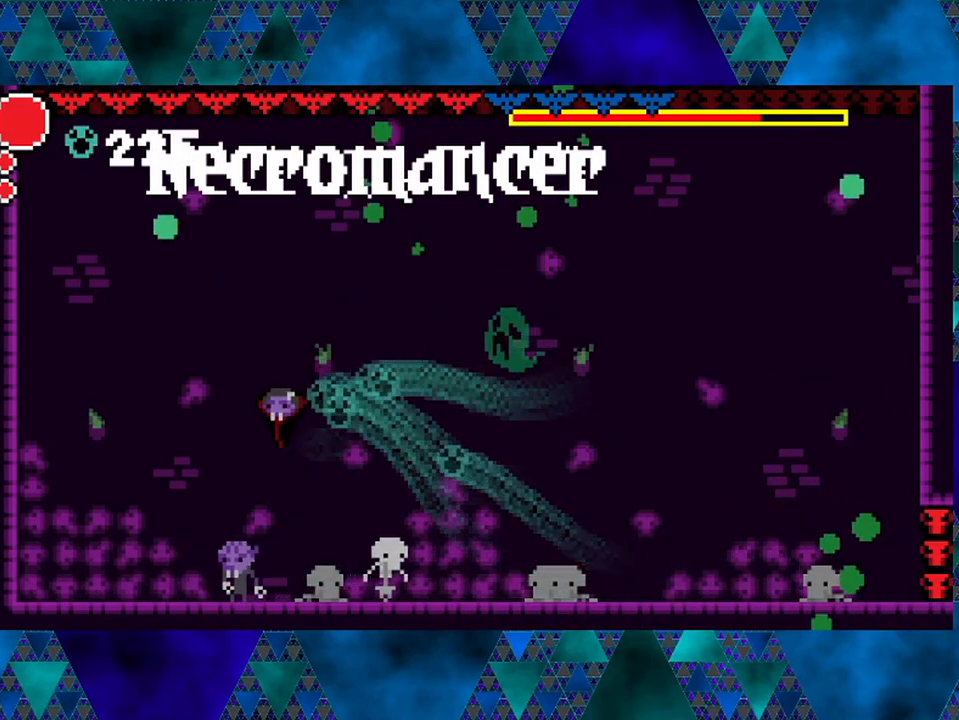
{"buttons": ["DPAD_RIGHT"], "left_stick": "center", "right_stick": "center", "events": [[267, "DPAD_LEFT", "up"], [333, "DPAD_RIGHT", "down"]]}
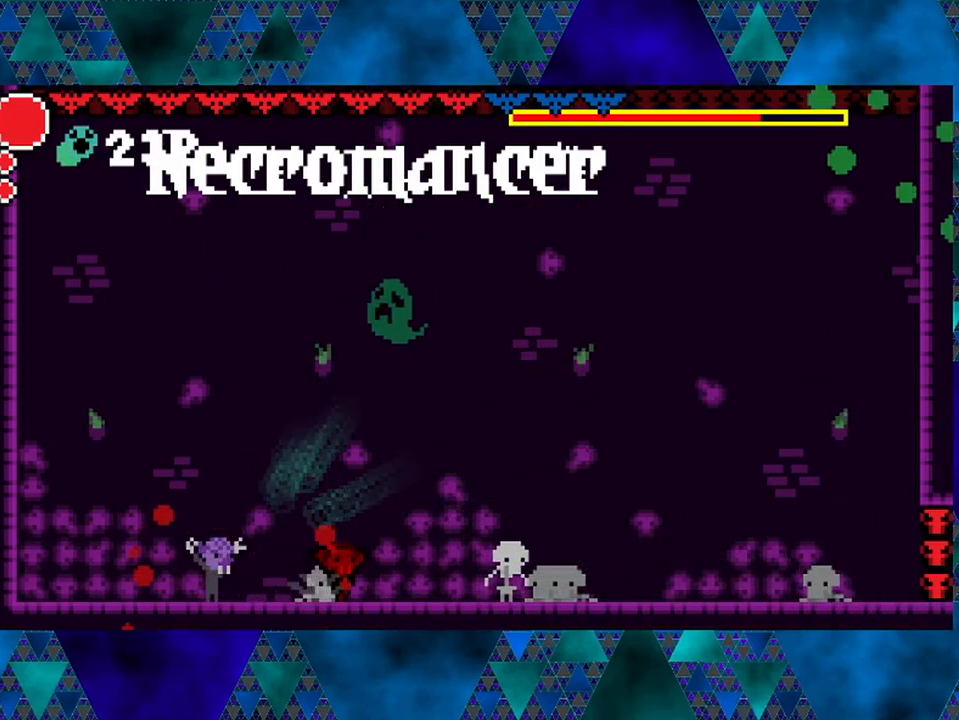
{"buttons": ["DPAD_RIGHT"], "left_stick": "center", "right_stick": "center", "events": []}
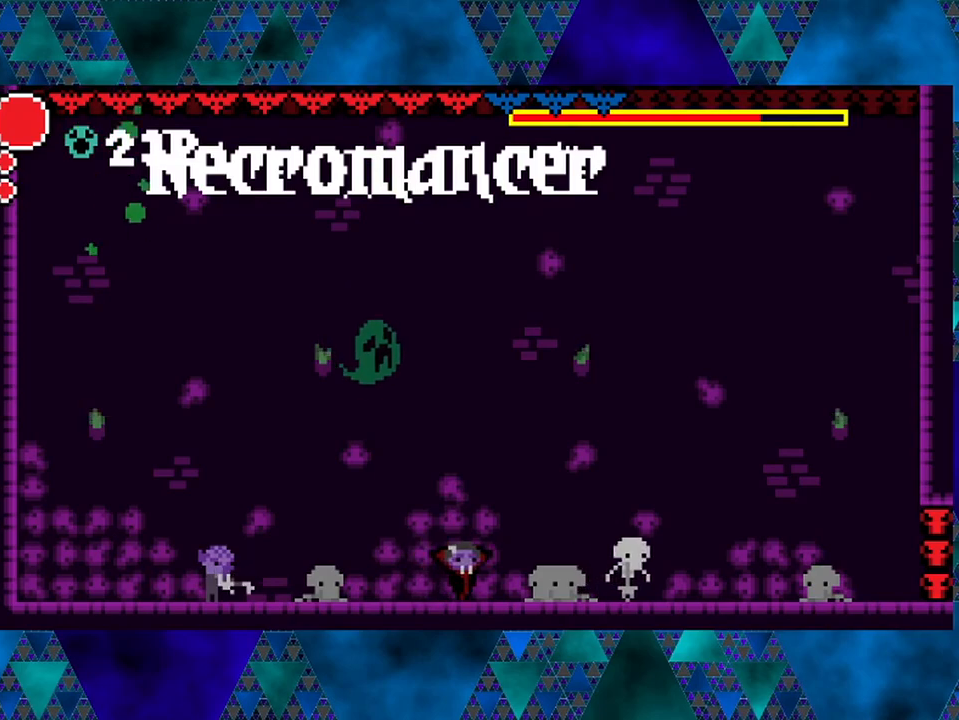
{"buttons": ["DPAD_RIGHT"], "left_stick": "center", "right_stick": "center", "events": []}
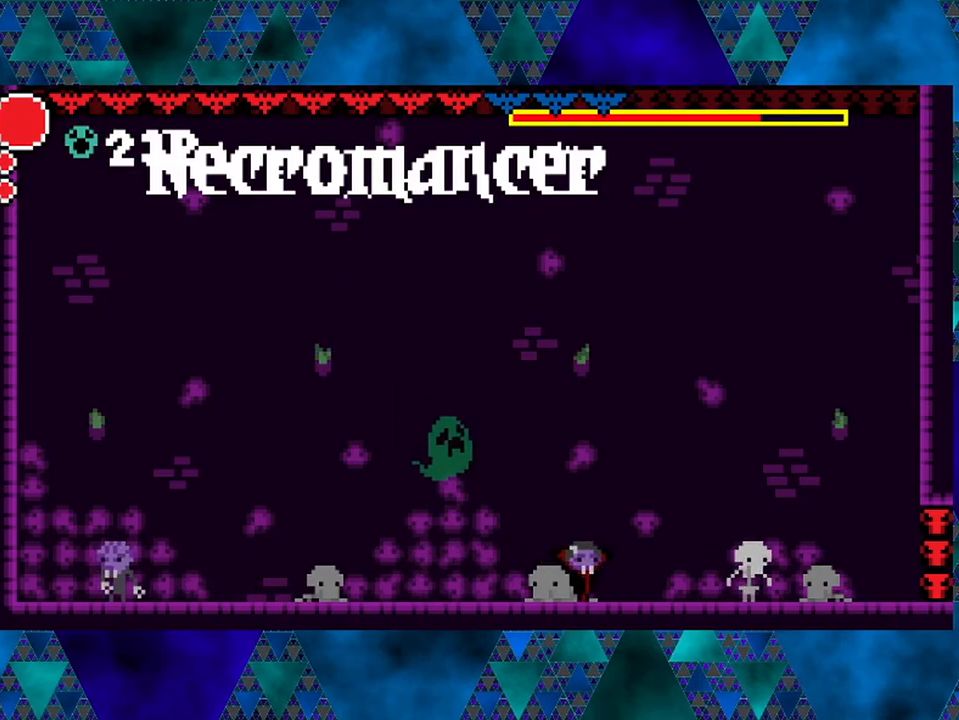
{"buttons": ["DPAD_LEFT"], "left_stick": "center", "right_stick": "center", "events": [[500, "DPAD_LEFT", "down"], [500, "DPAD_RIGHT", "up"]]}
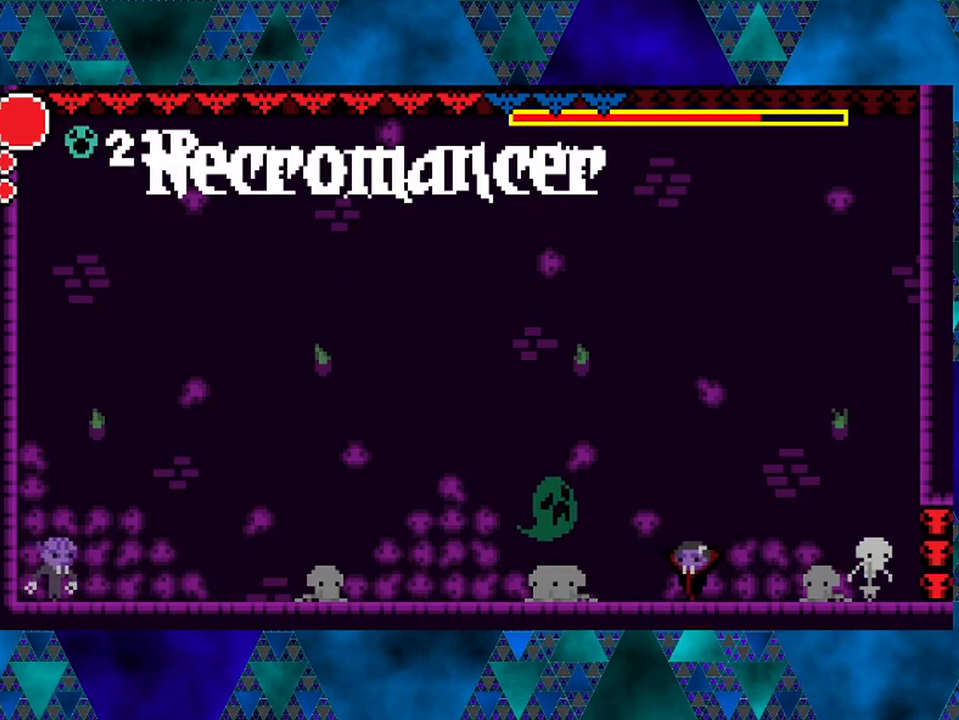
{"buttons": ["DPAD_RIGHT"], "left_stick": "center", "right_stick": "center", "events": [[150, "DPAD_LEFT", "up"], [333, "Y", "down"], [483, "DPAD_RIGHT", "down"], [483, "Y", "up"]]}
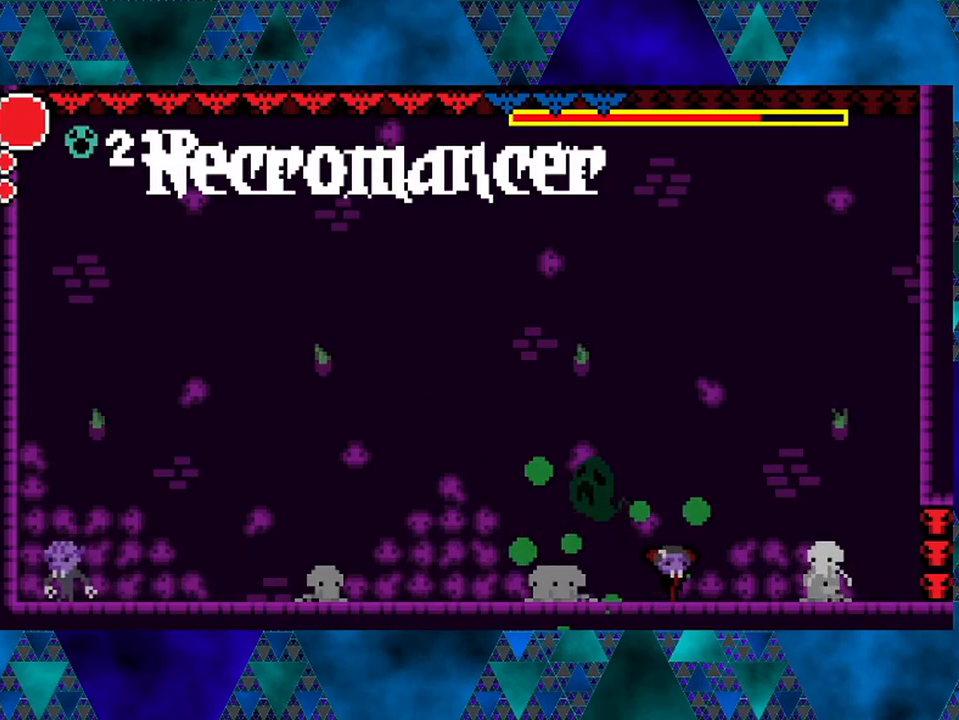
{"buttons": ["B", "DPAD_RIGHT"], "left_stick": "center", "right_stick": "center", "events": [[33, "DPAD_UP", "down"], [50, "B", "down"], [50, "DPAD_UP", "up"]]}